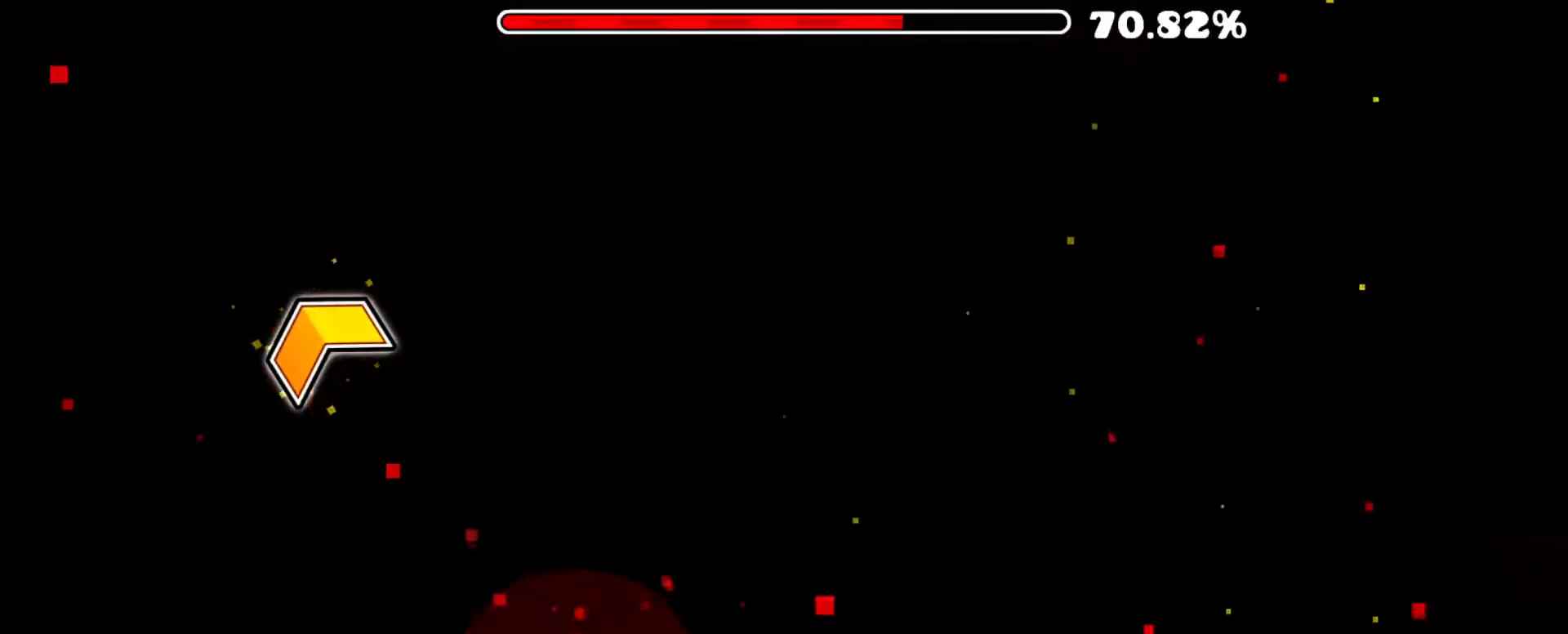
Gameplay with keyboard; each line is a JSON object with the keys held at the frame after it. "events" lists presses ("down") and releases ("up") of "x" between this image and that frame as [ms after this image, input, new state], when the widget could be followed in between. No other keys are recorded. Mouse input is not recorded. Not read: z.
{"keys": ["x"], "events": [[100, "x", "down"]]}
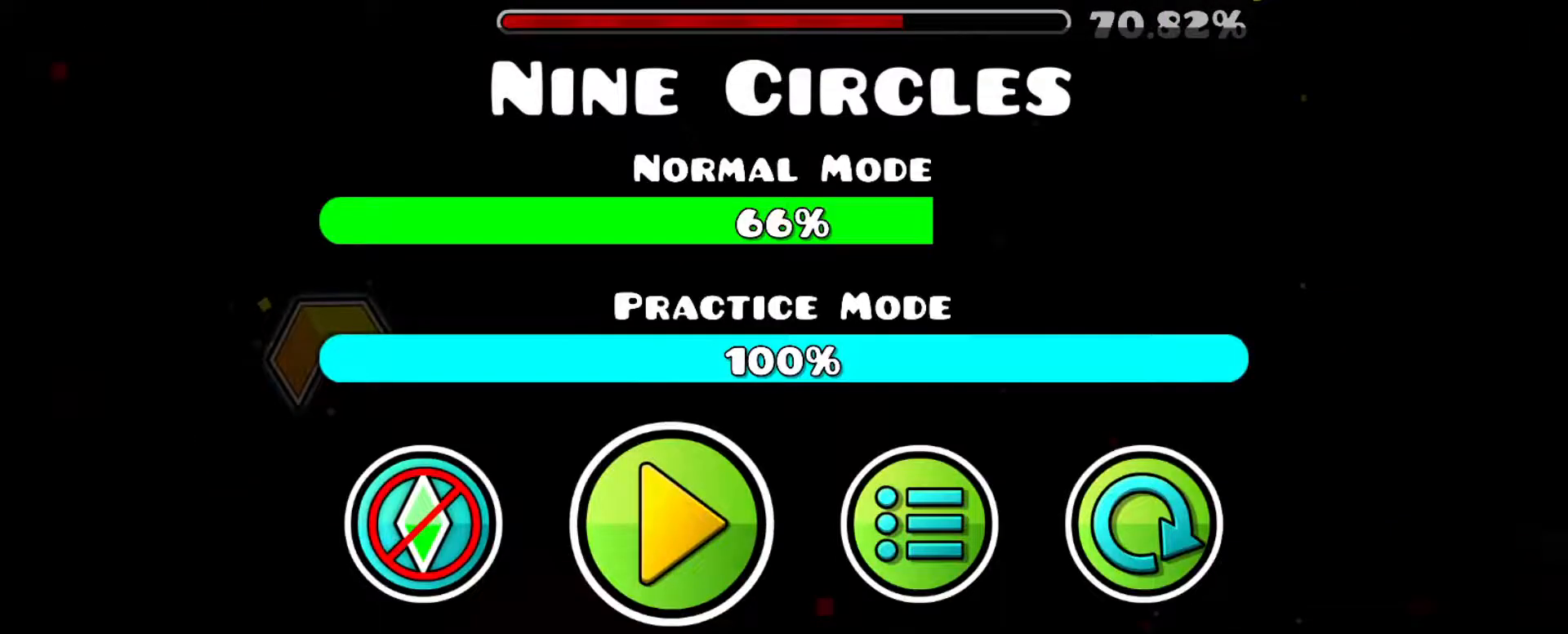
{"keys": ["x"], "events": []}
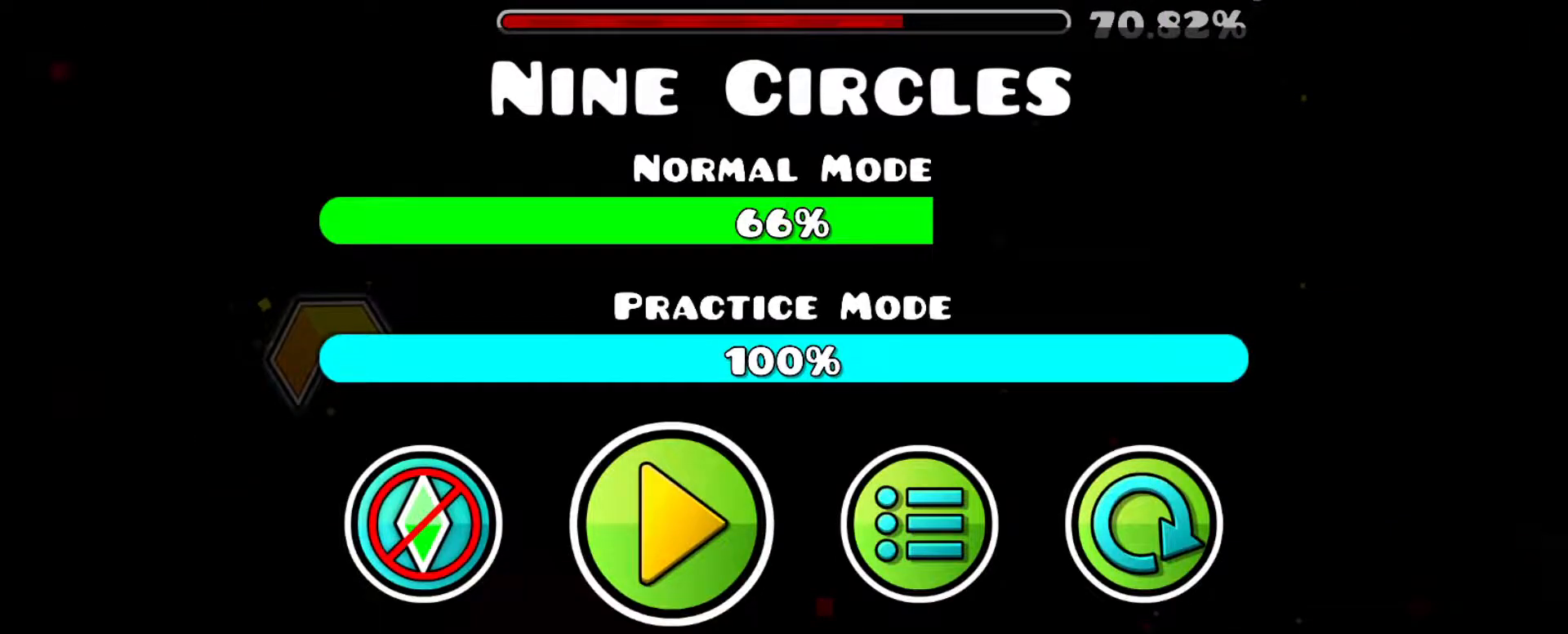
{"keys": ["x"], "events": []}
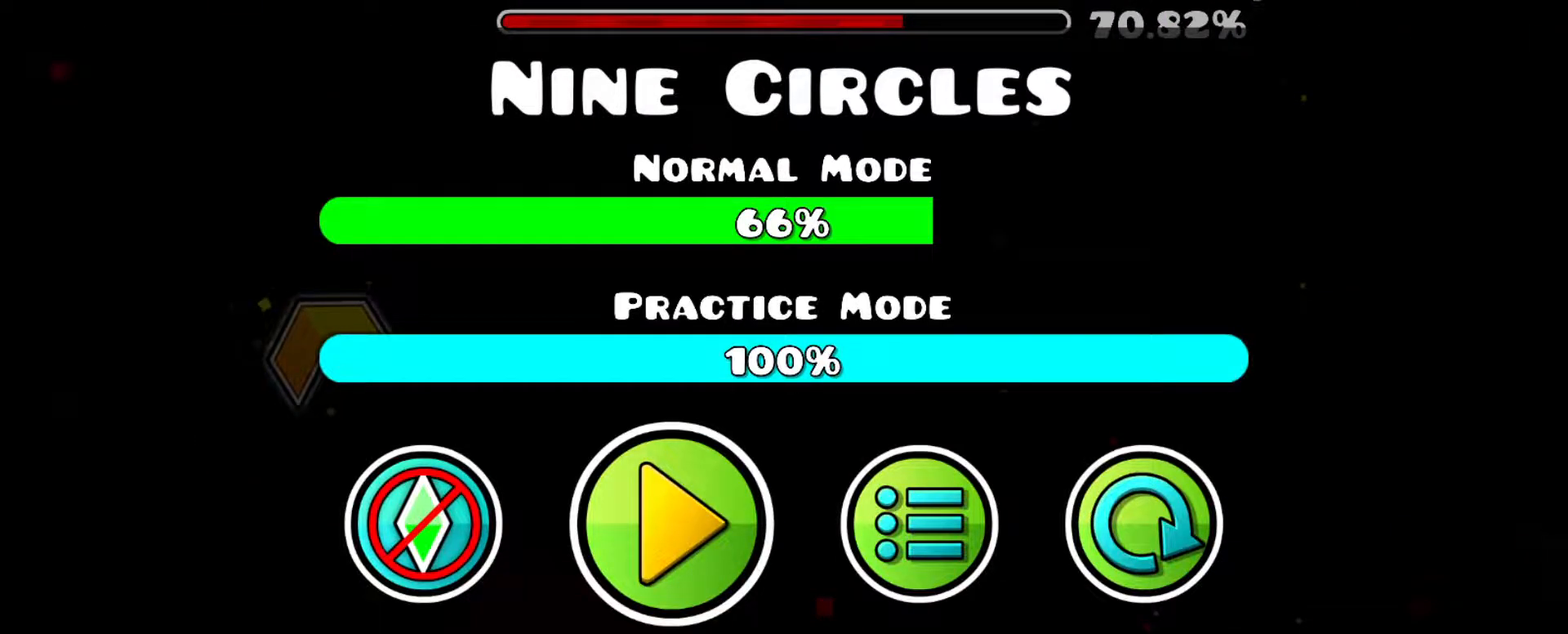
{"keys": ["x"], "events": []}
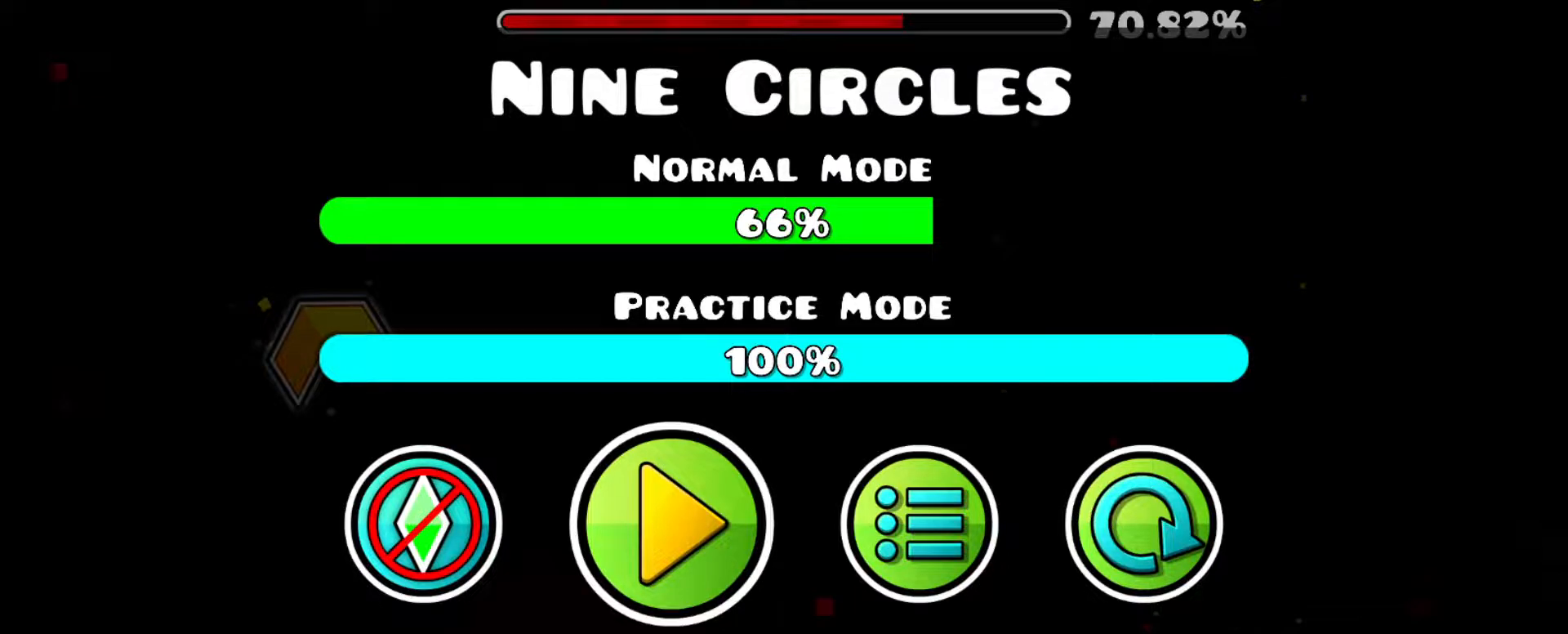
{"keys": ["x"], "events": []}
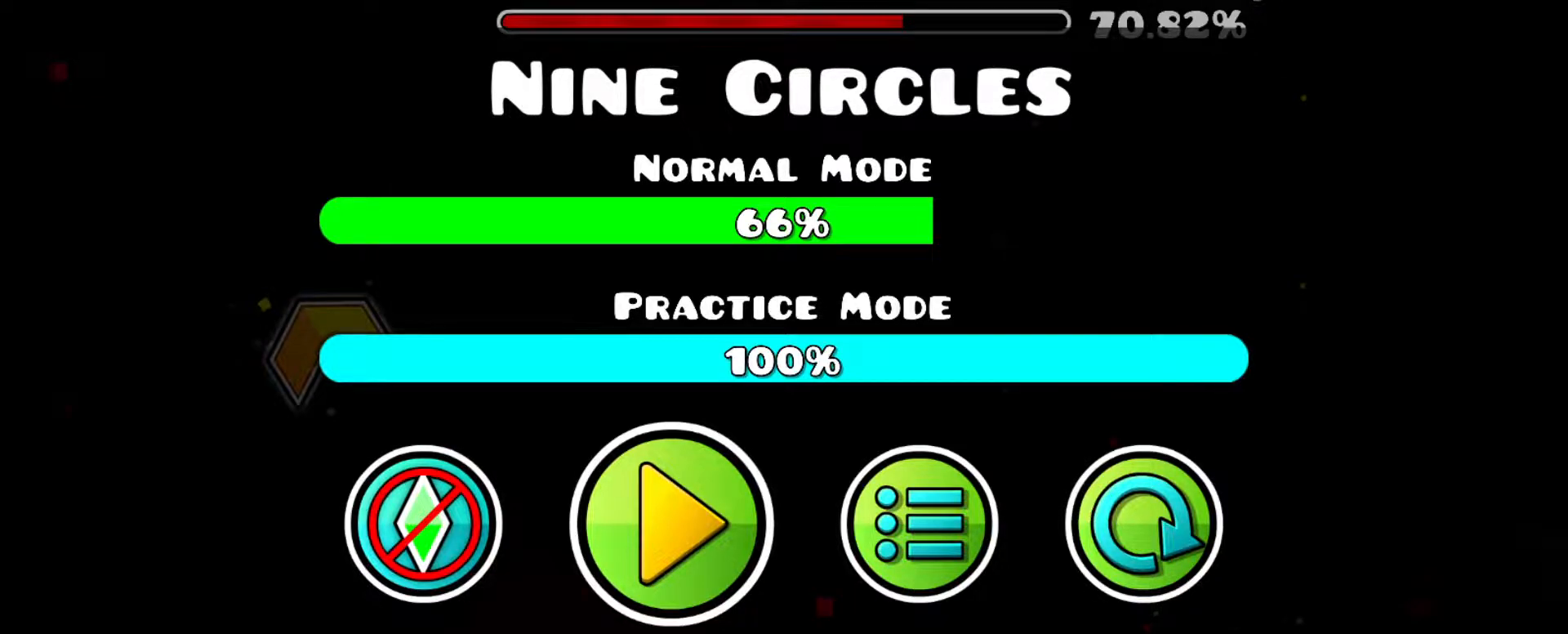
{"keys": ["x"], "events": []}
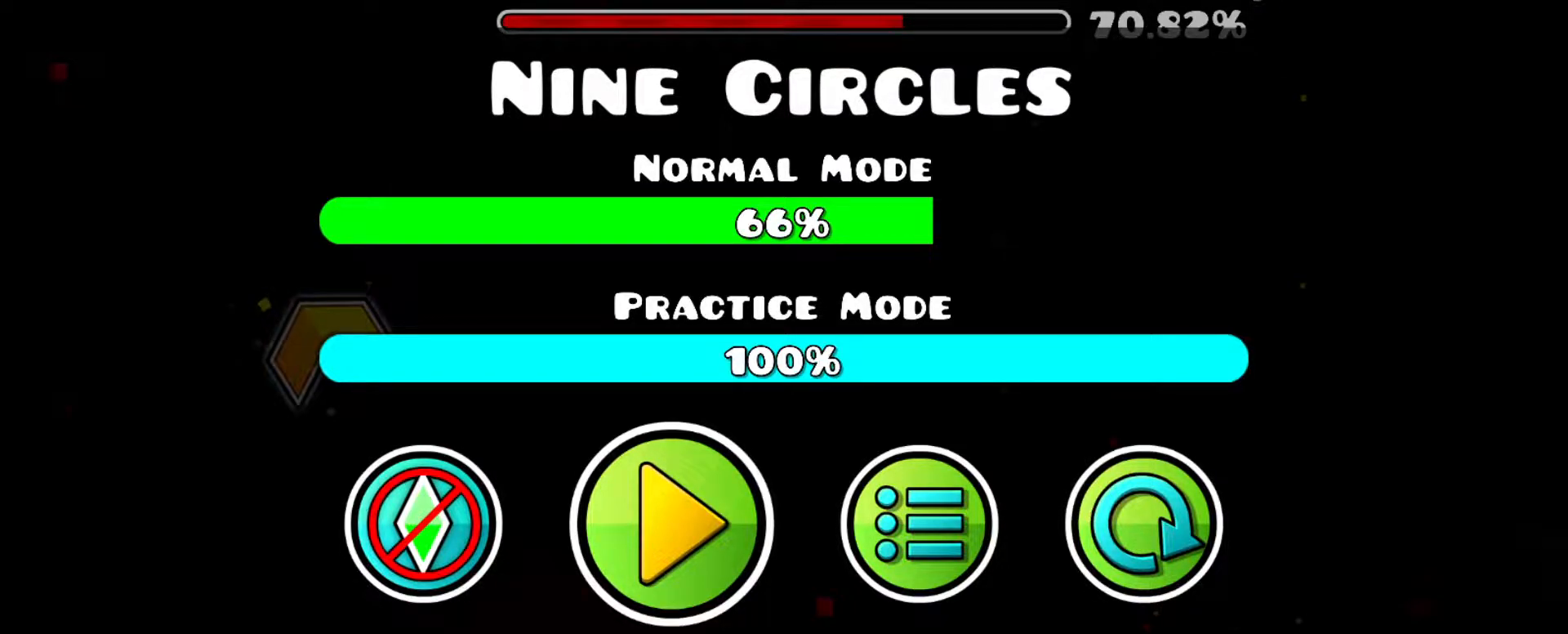
{"keys": ["x"], "events": []}
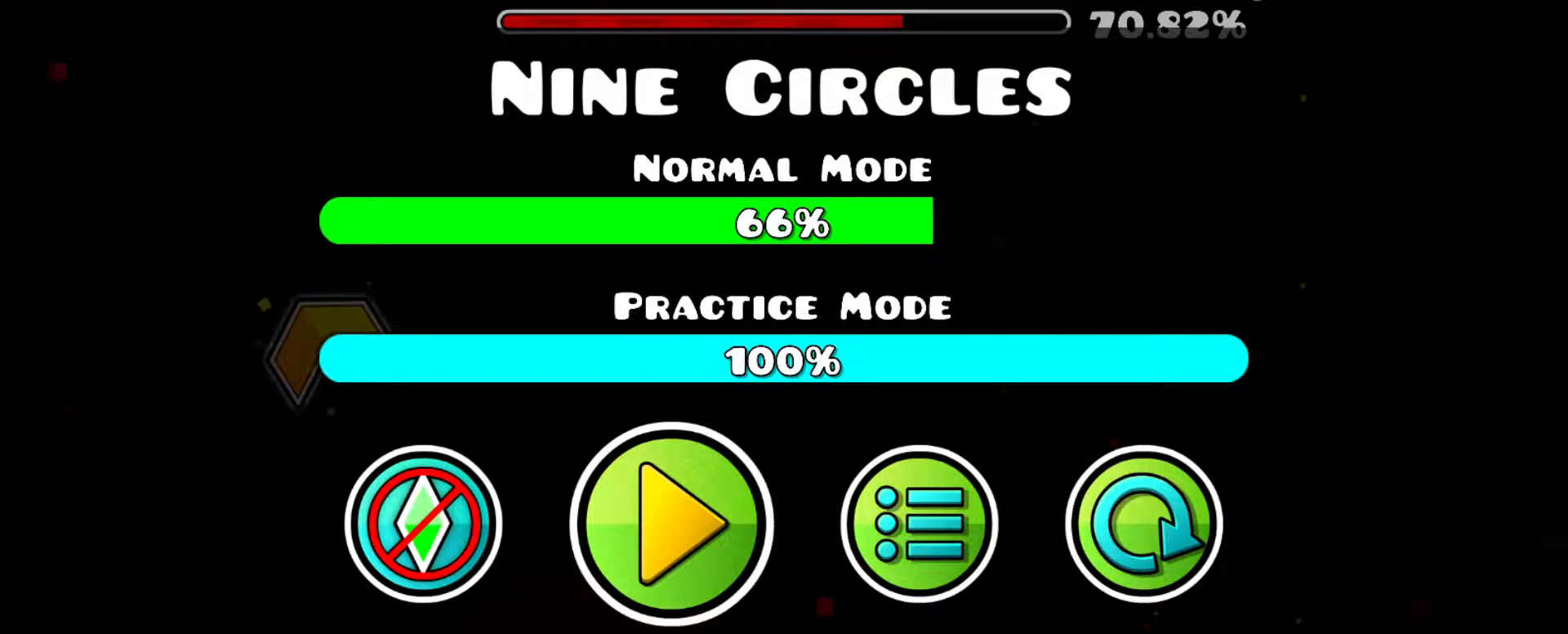
{"keys": ["x"], "events": []}
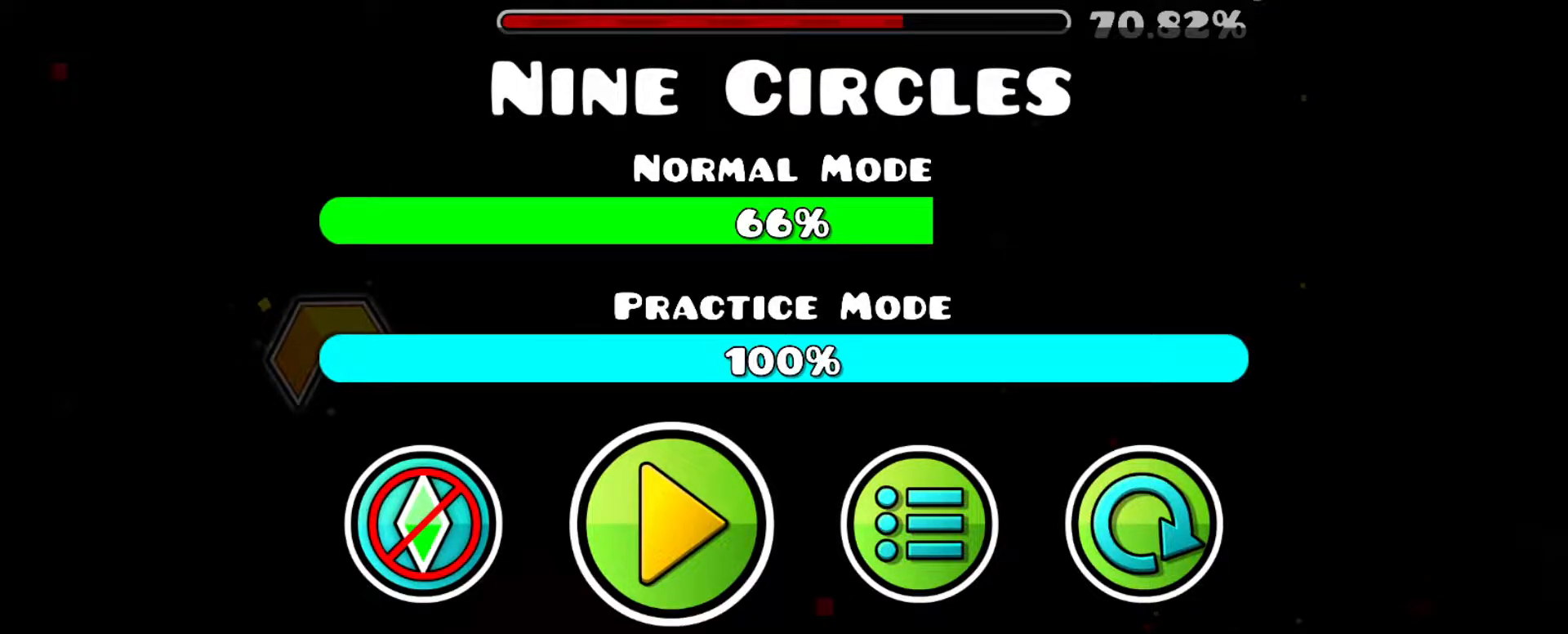
{"keys": ["x"], "events": []}
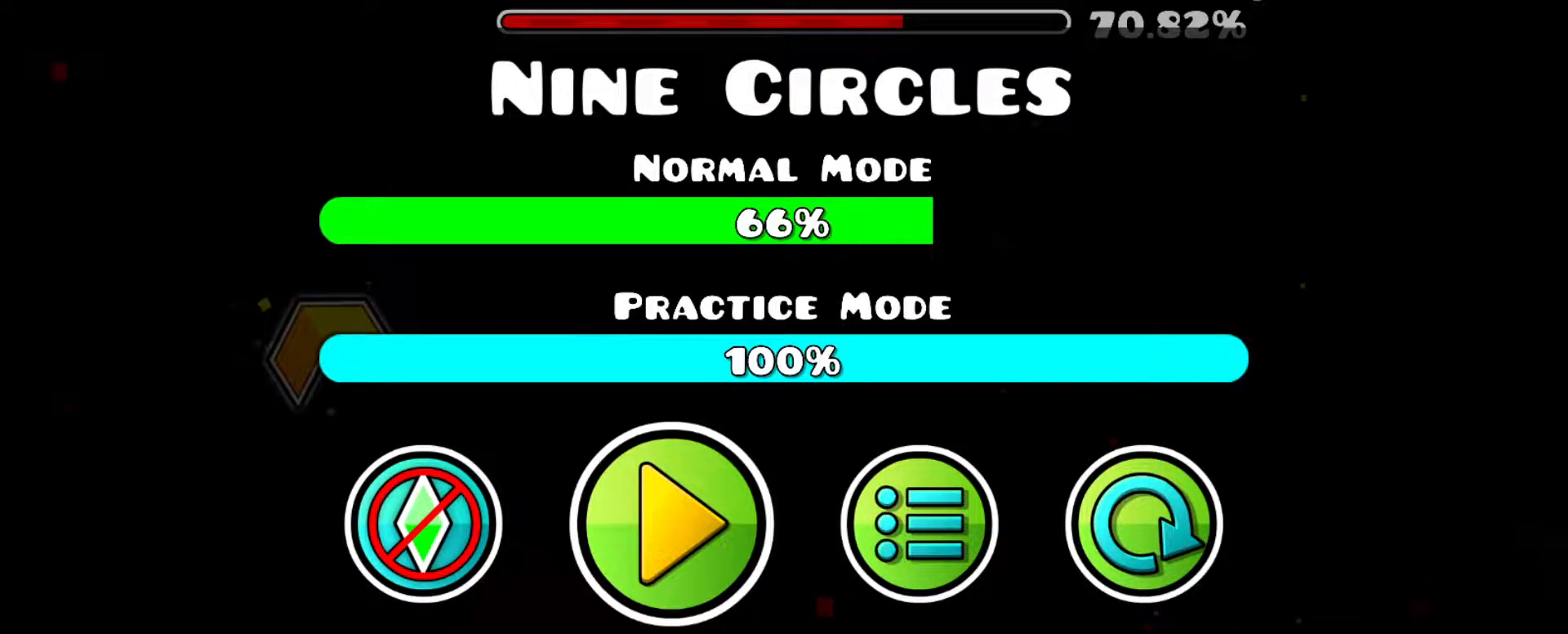
{"keys": ["x"], "events": []}
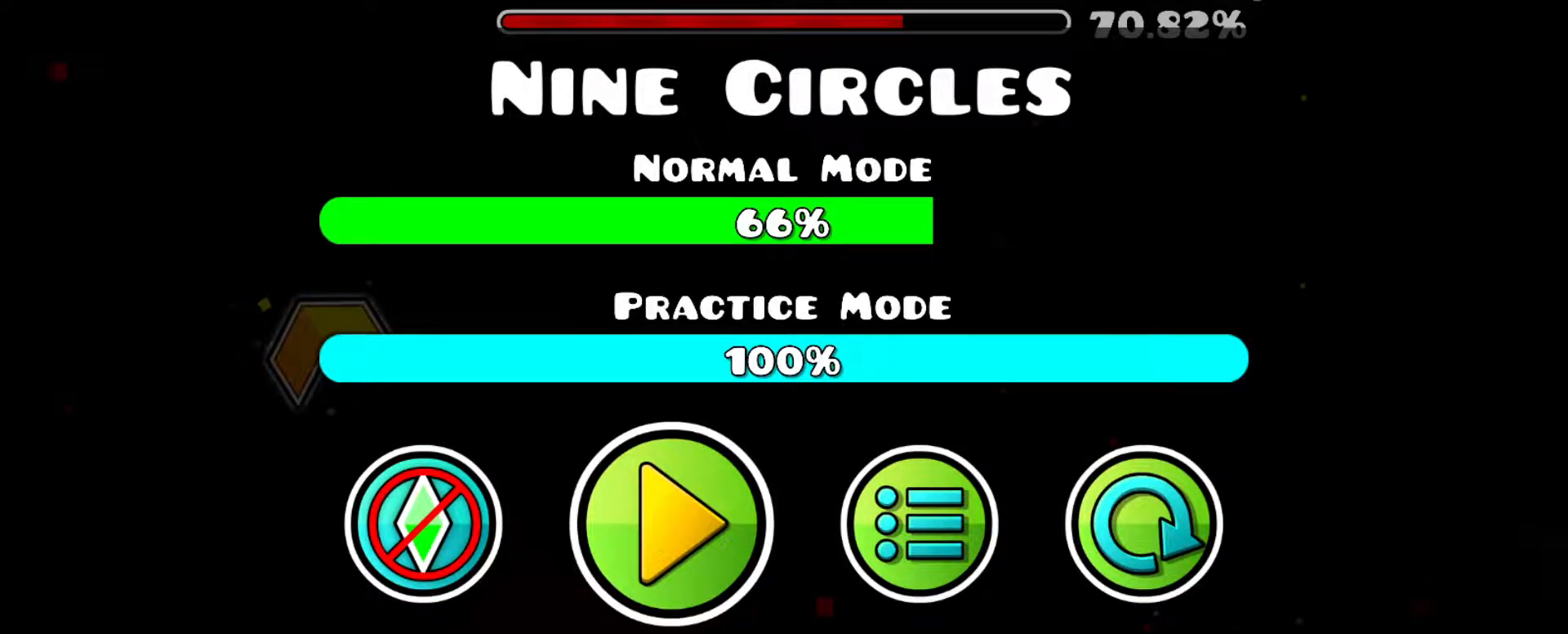
{"keys": ["x"], "events": []}
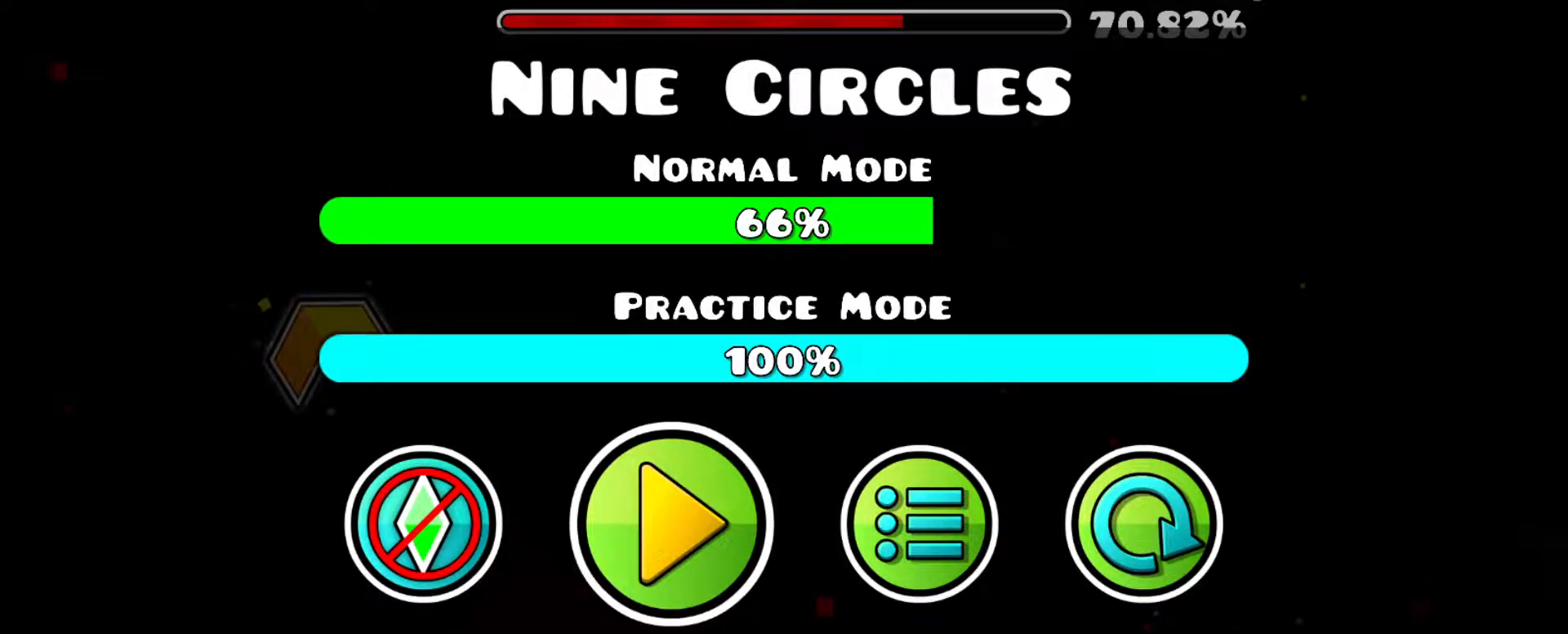
{"keys": ["x"], "events": []}
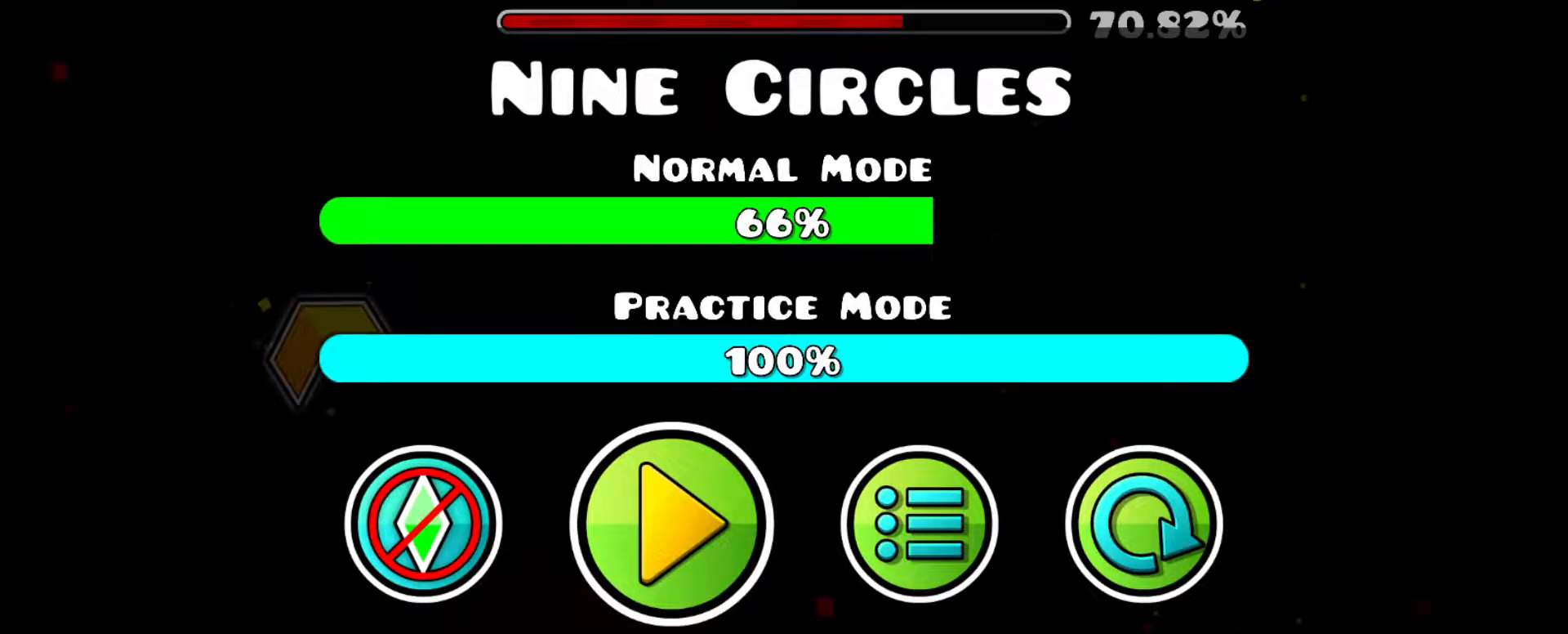
{"keys": ["x"], "events": []}
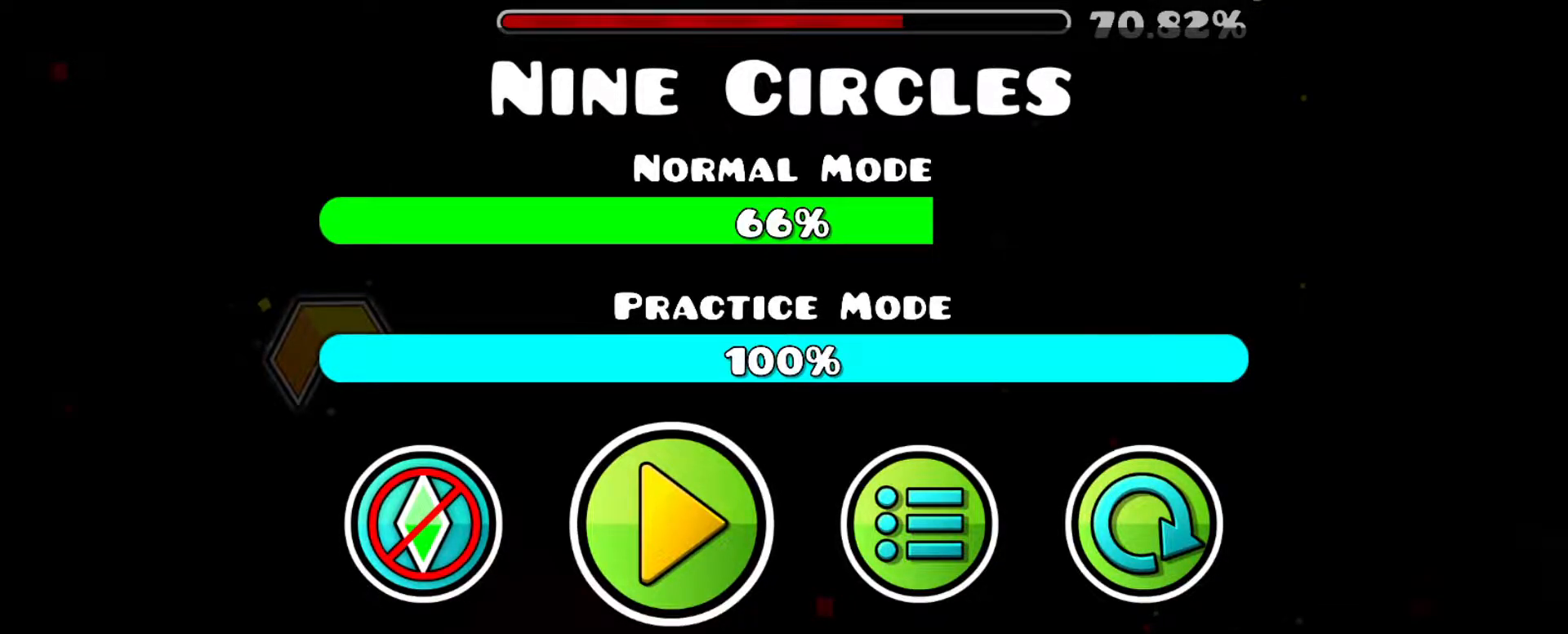
{"keys": ["x"], "events": []}
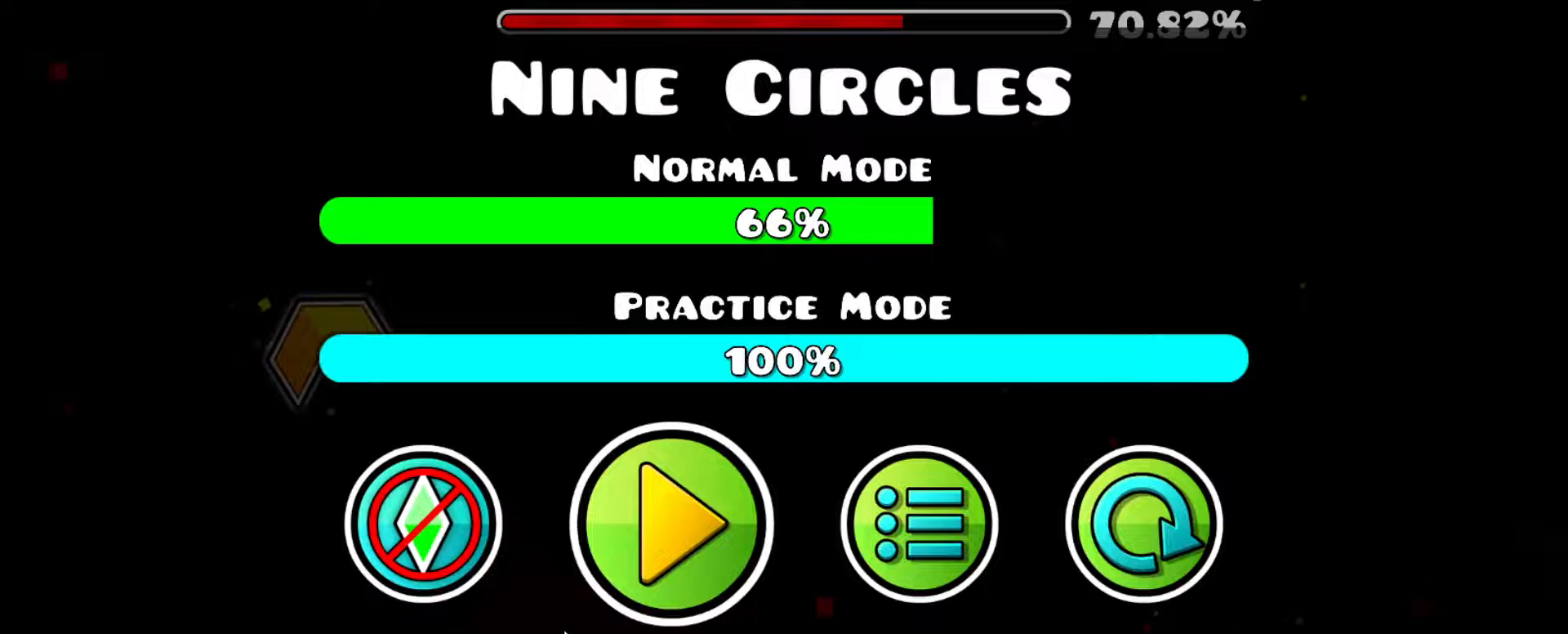
{"keys": [], "events": [[284, "x", "up"]]}
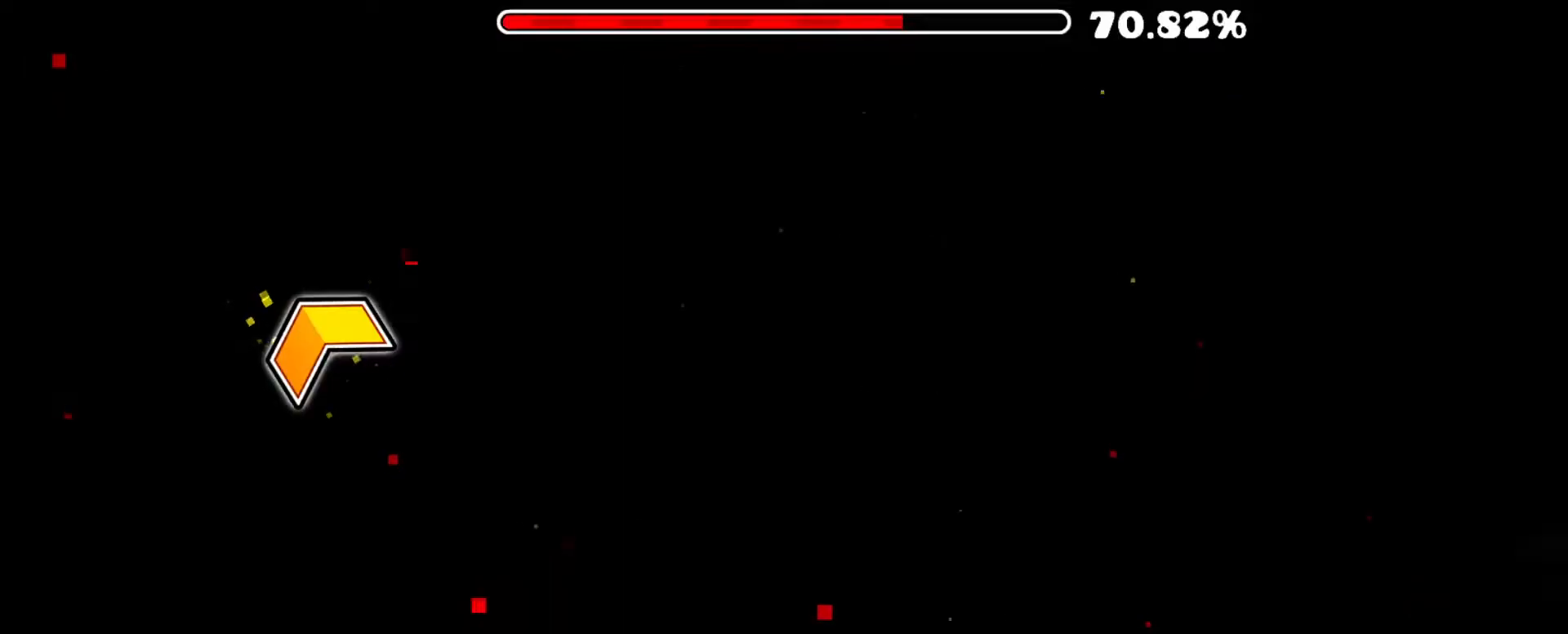
{"keys": [], "events": []}
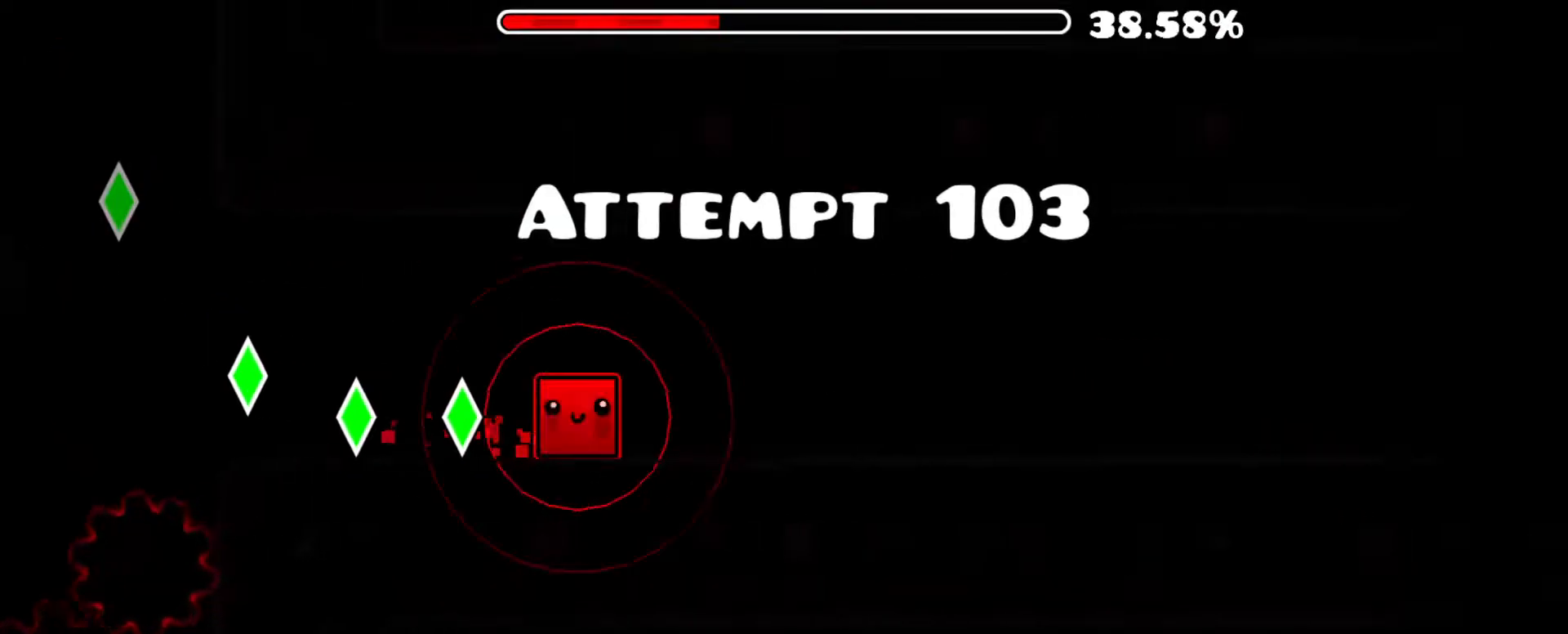
{"keys": [], "events": []}
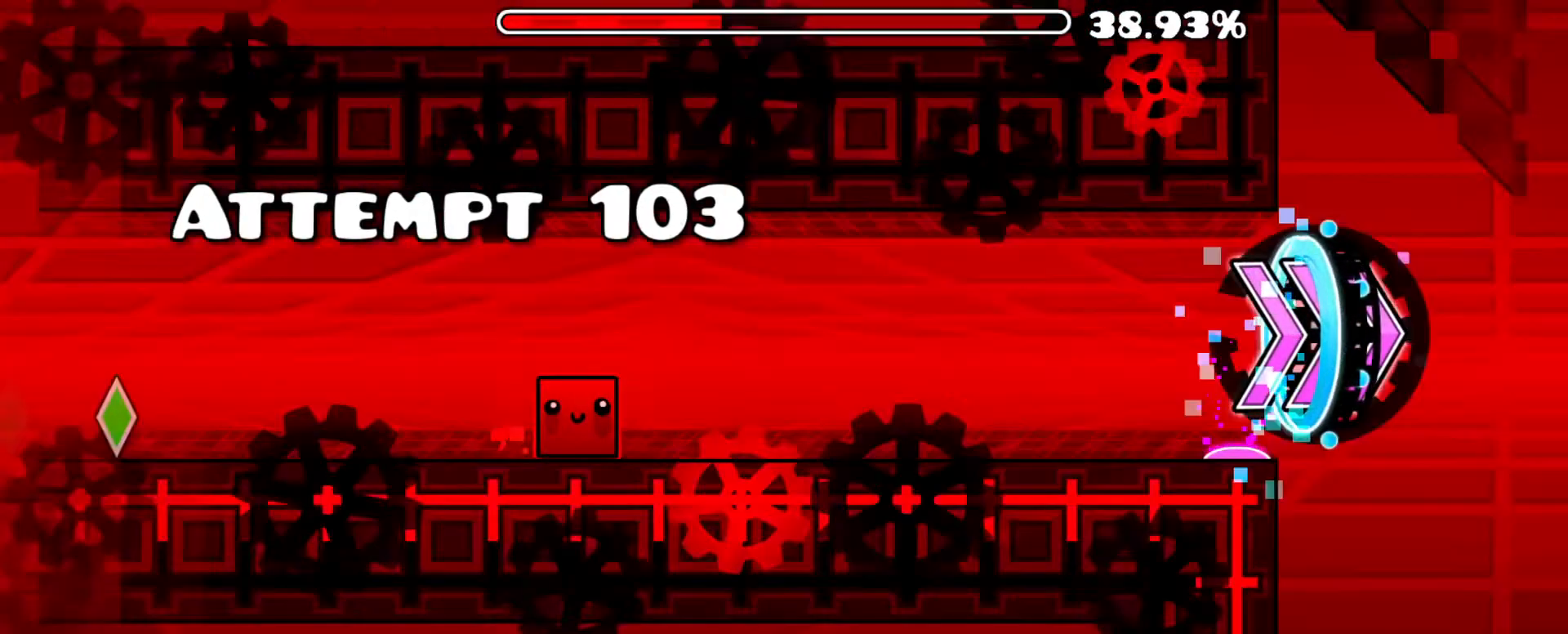
{"keys": [], "events": []}
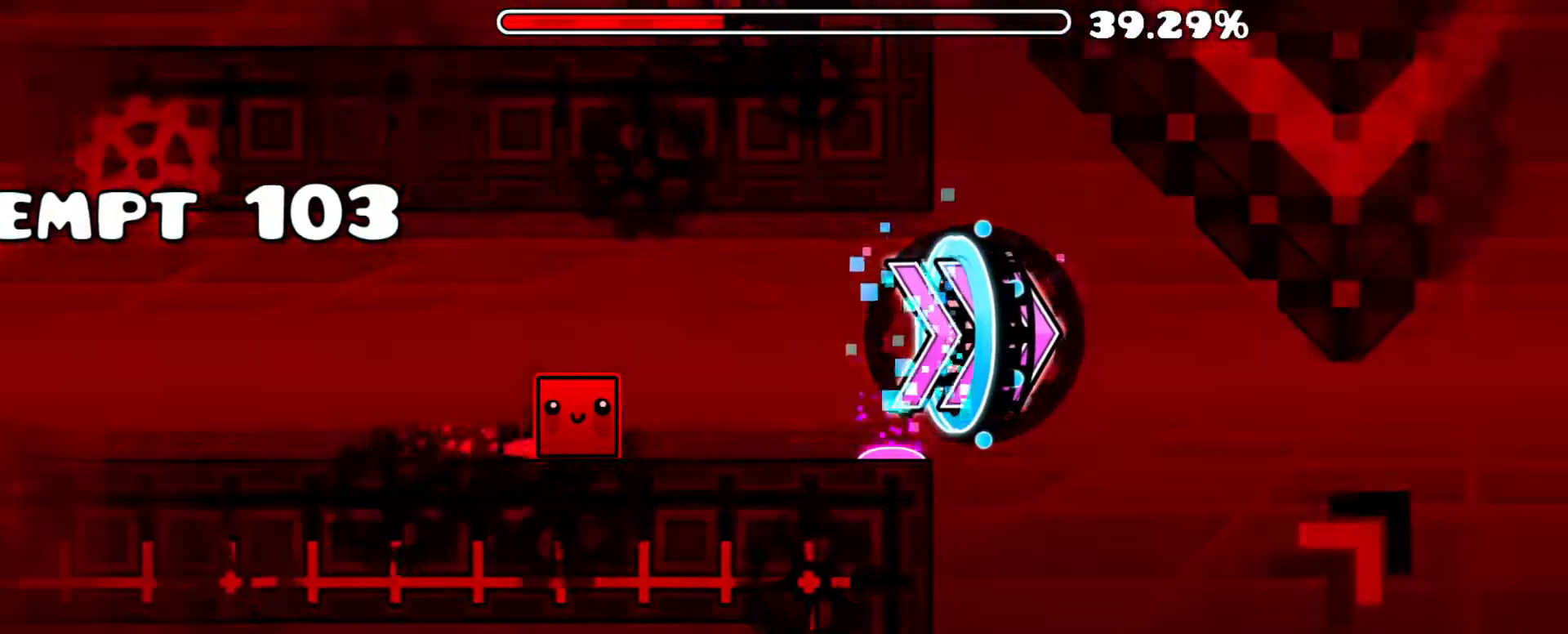
{"keys": [], "events": []}
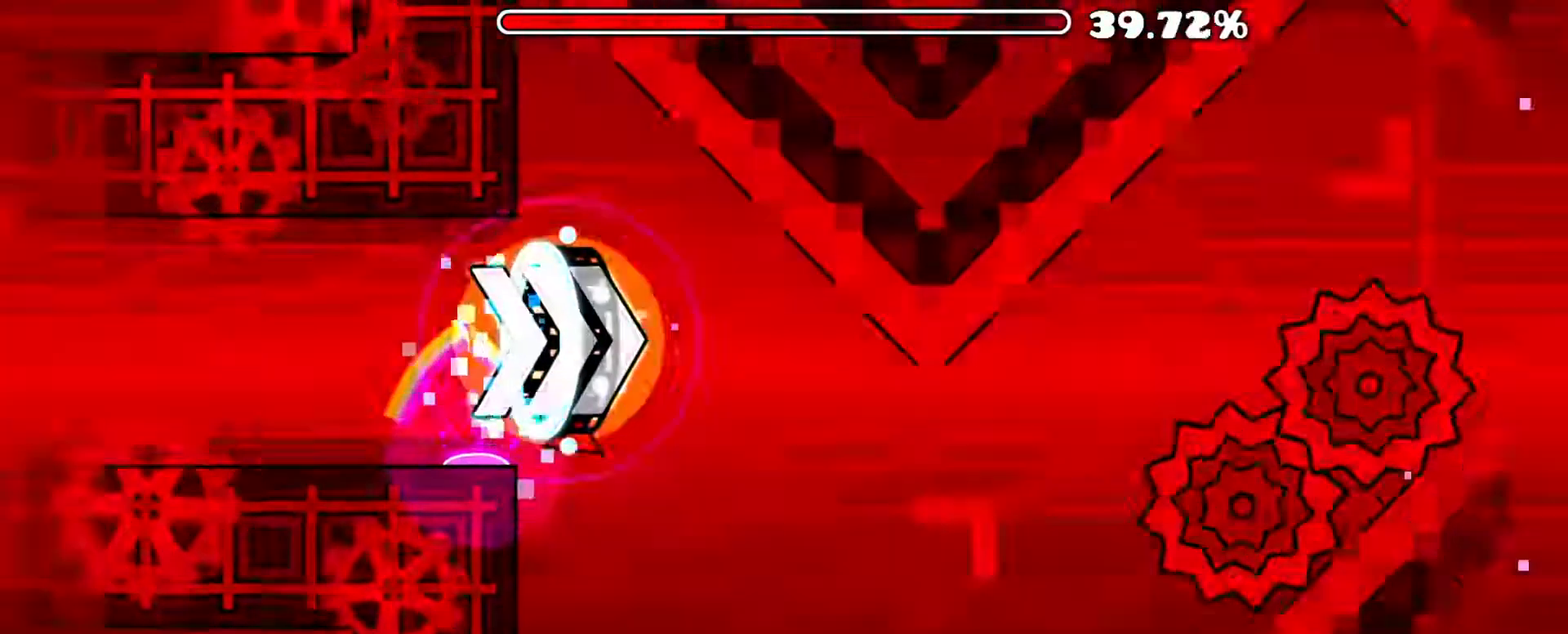
{"keys": ["x"], "events": [[134, "x", "down"]]}
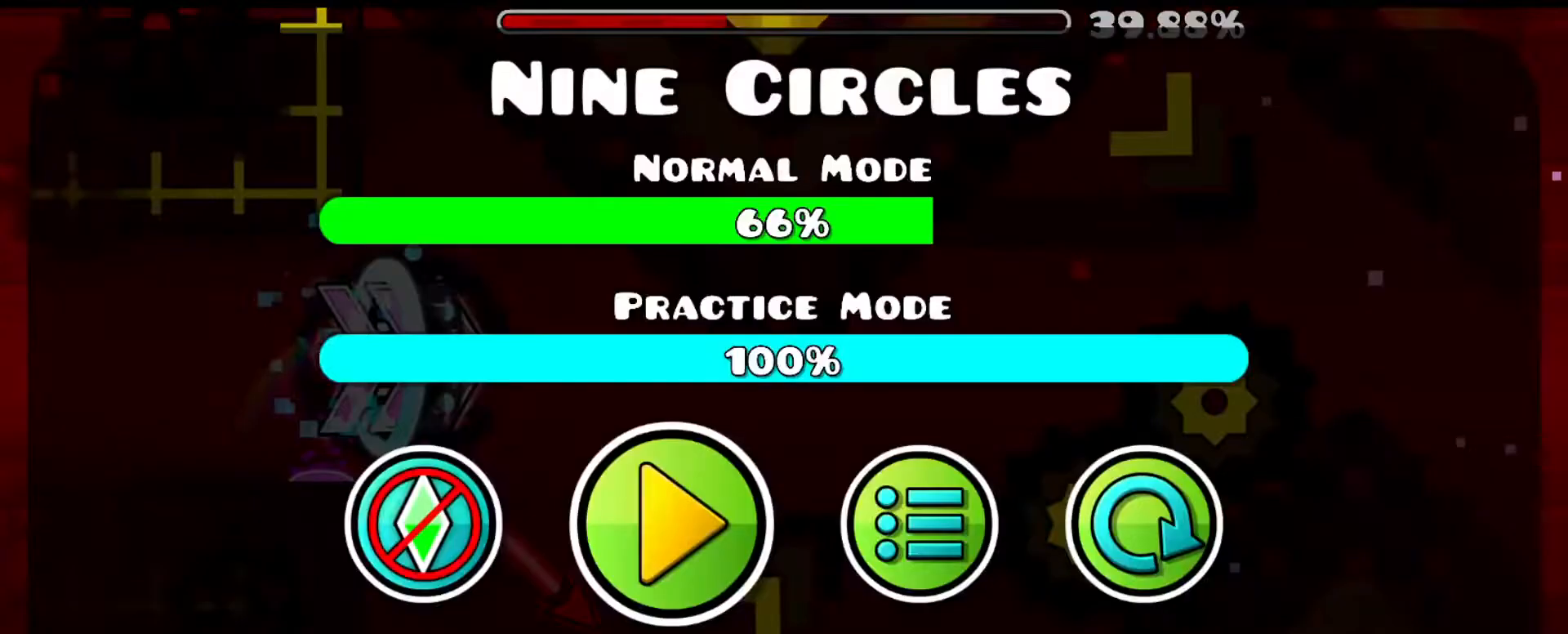
{"keys": ["x"], "events": []}
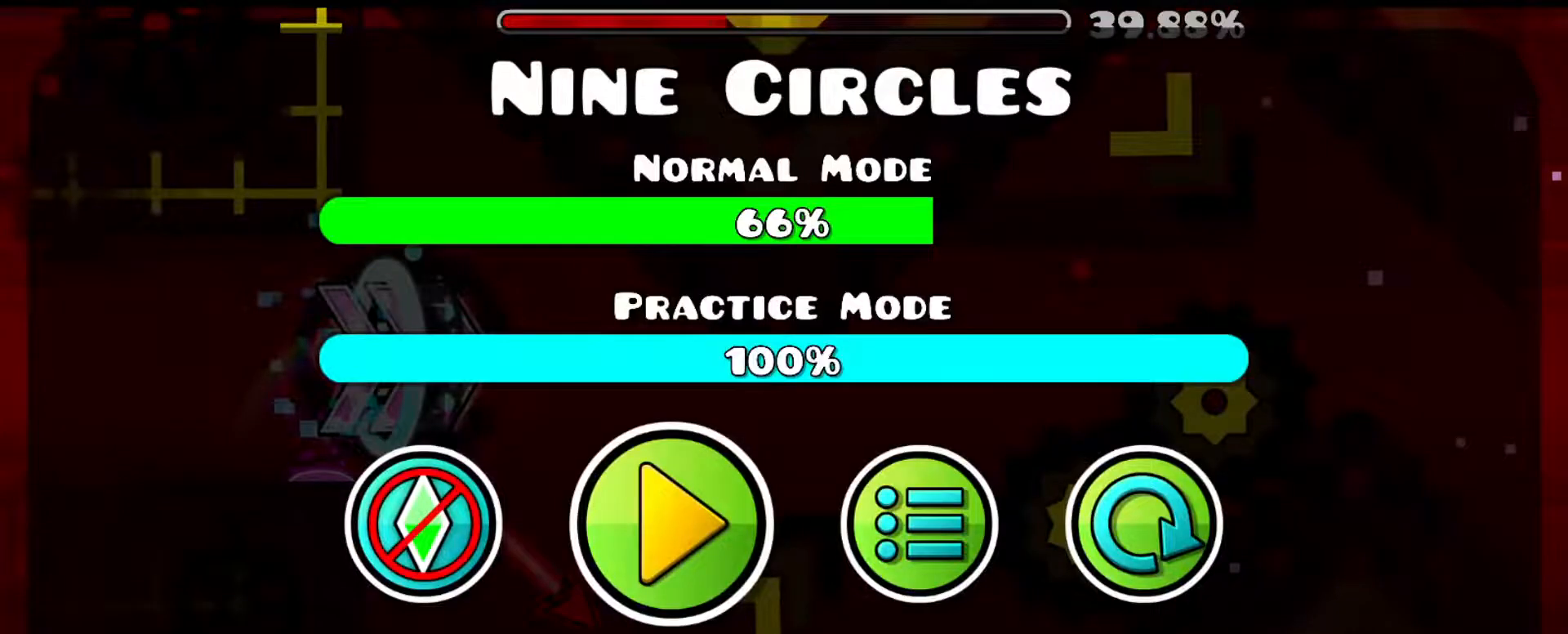
{"keys": ["x"], "events": []}
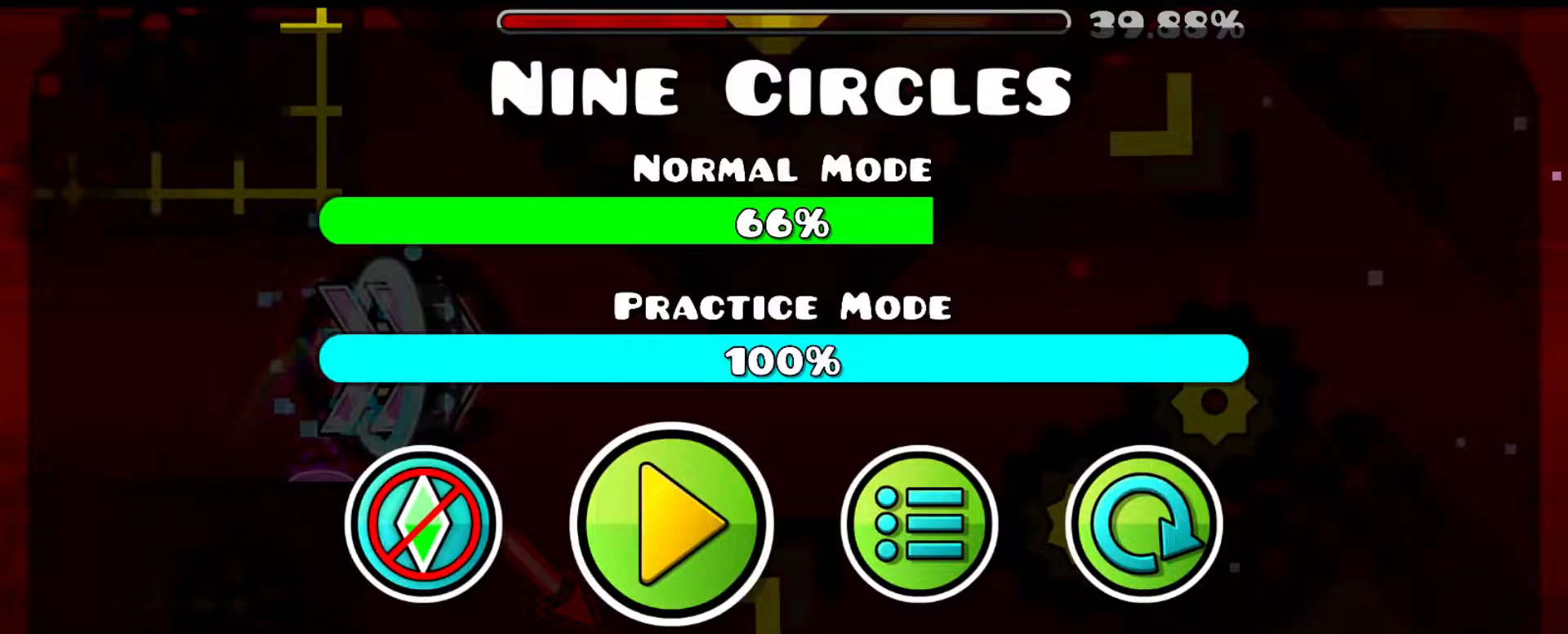
{"keys": ["x"], "events": []}
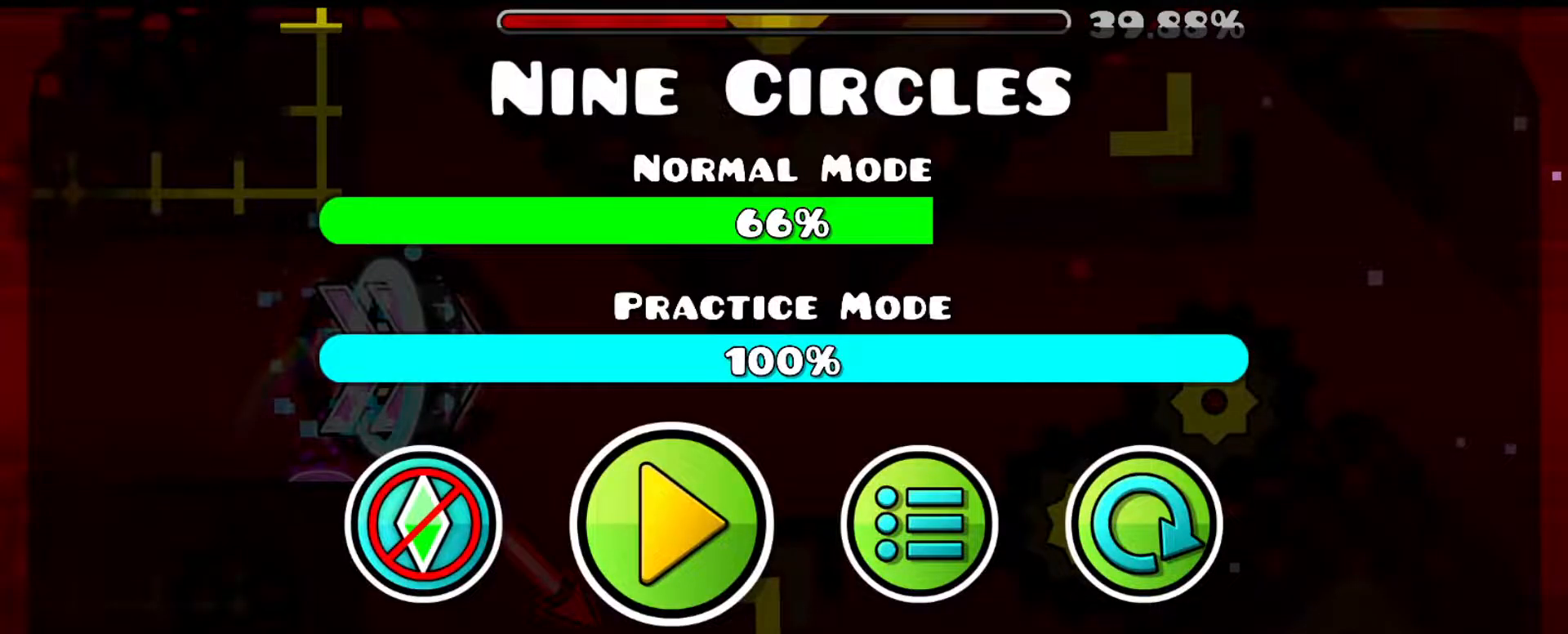
{"keys": ["x"], "events": []}
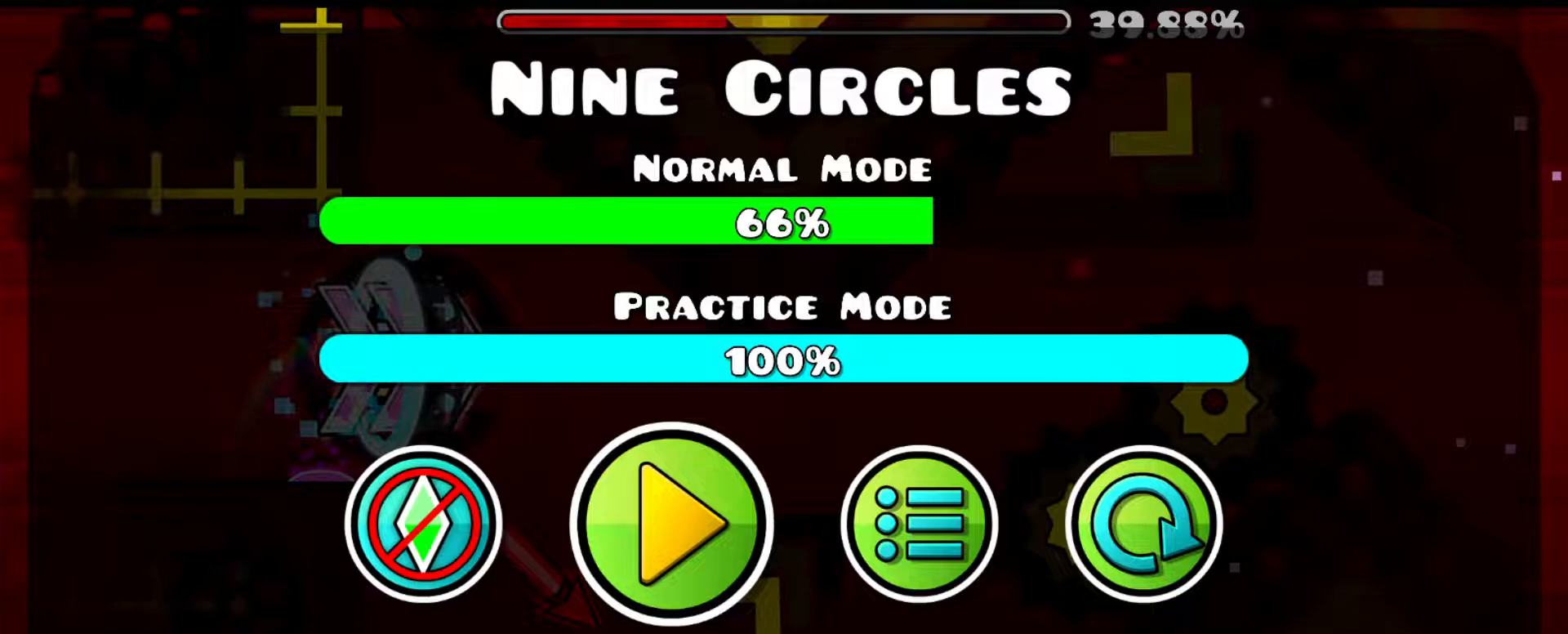
{"keys": ["x"], "events": []}
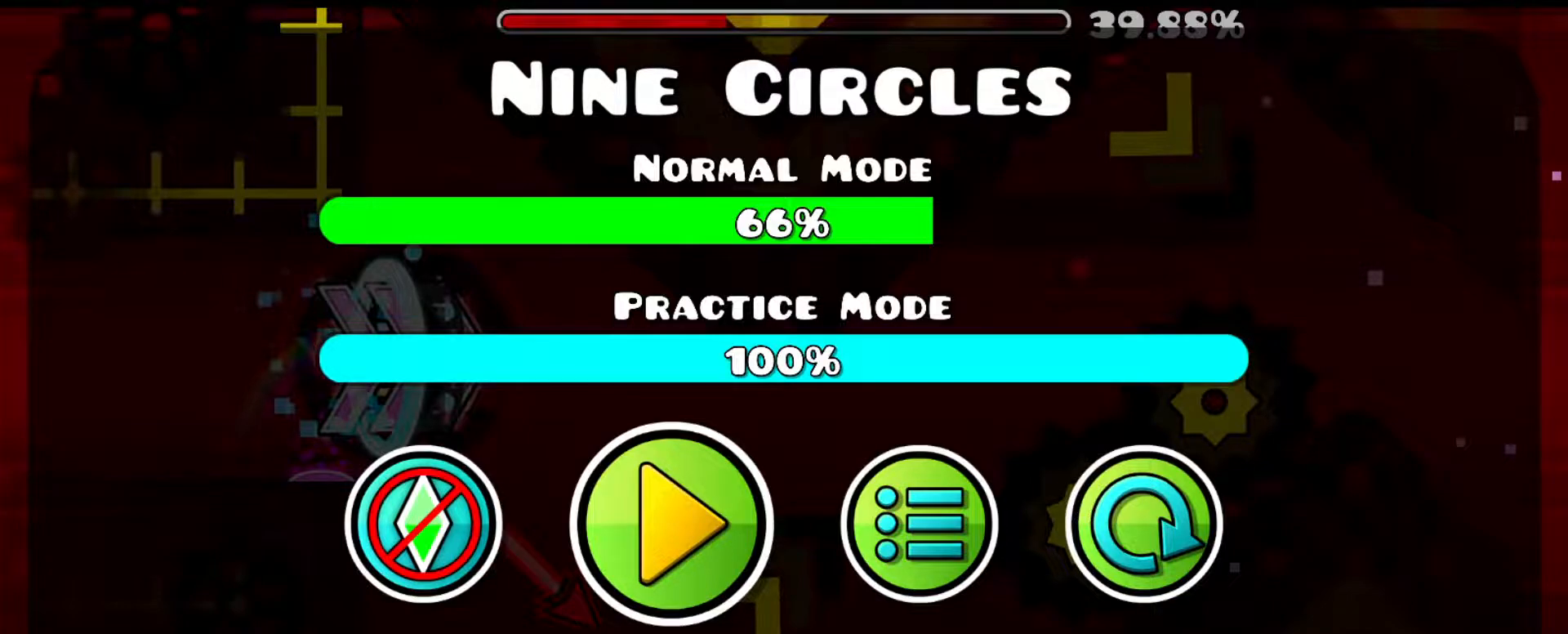
{"keys": ["x"], "events": []}
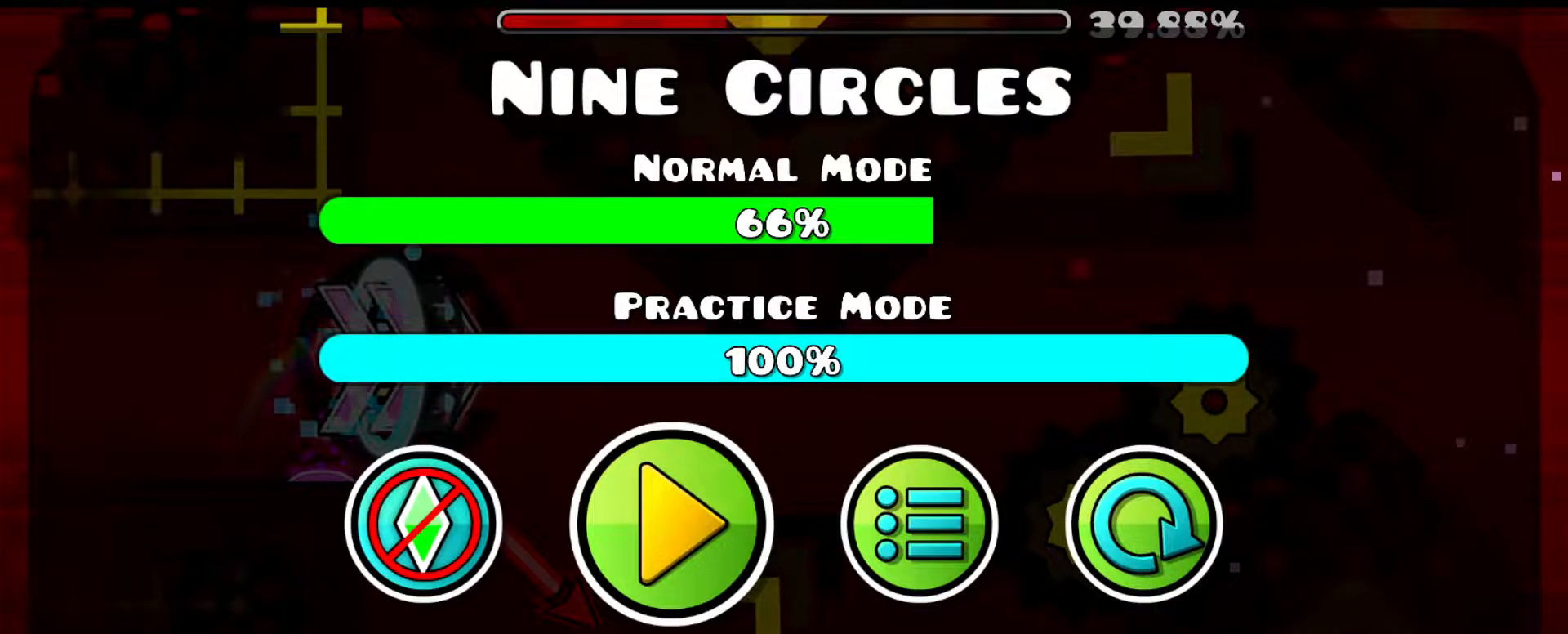
{"keys": ["x"], "events": []}
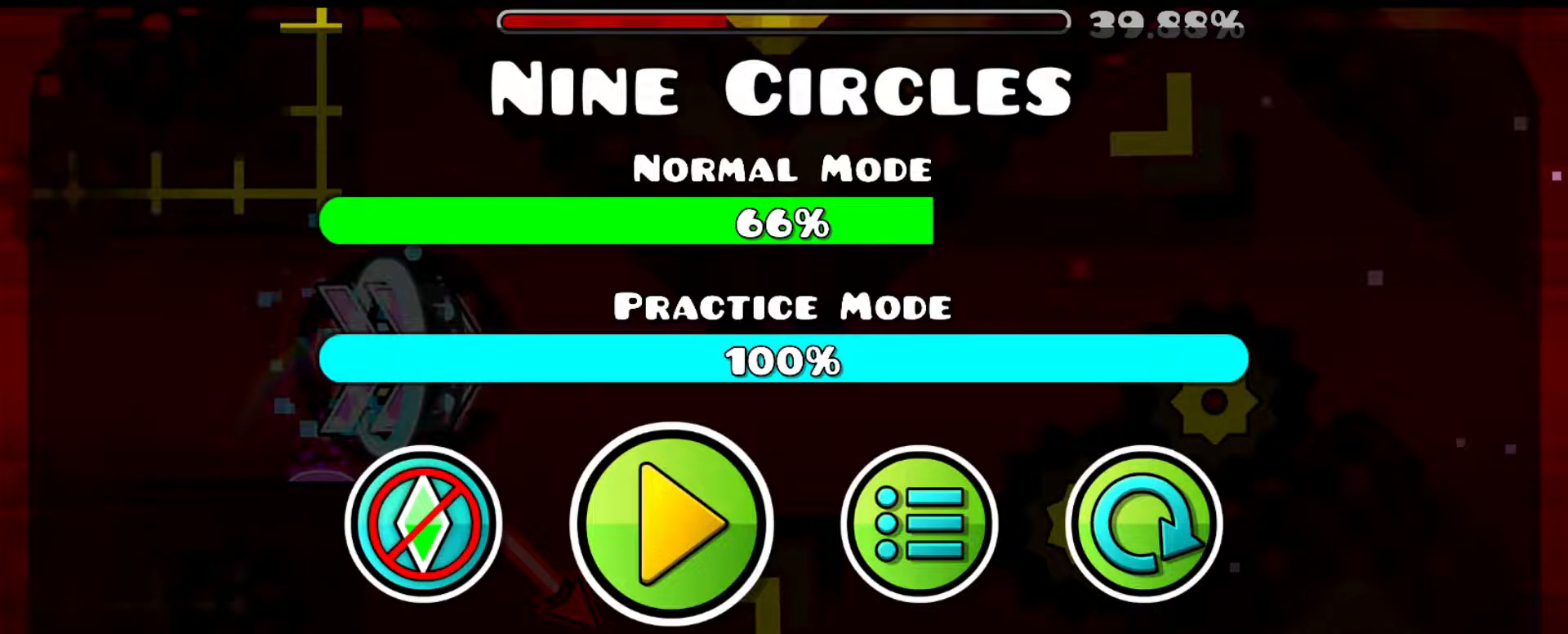
{"keys": ["x"], "events": []}
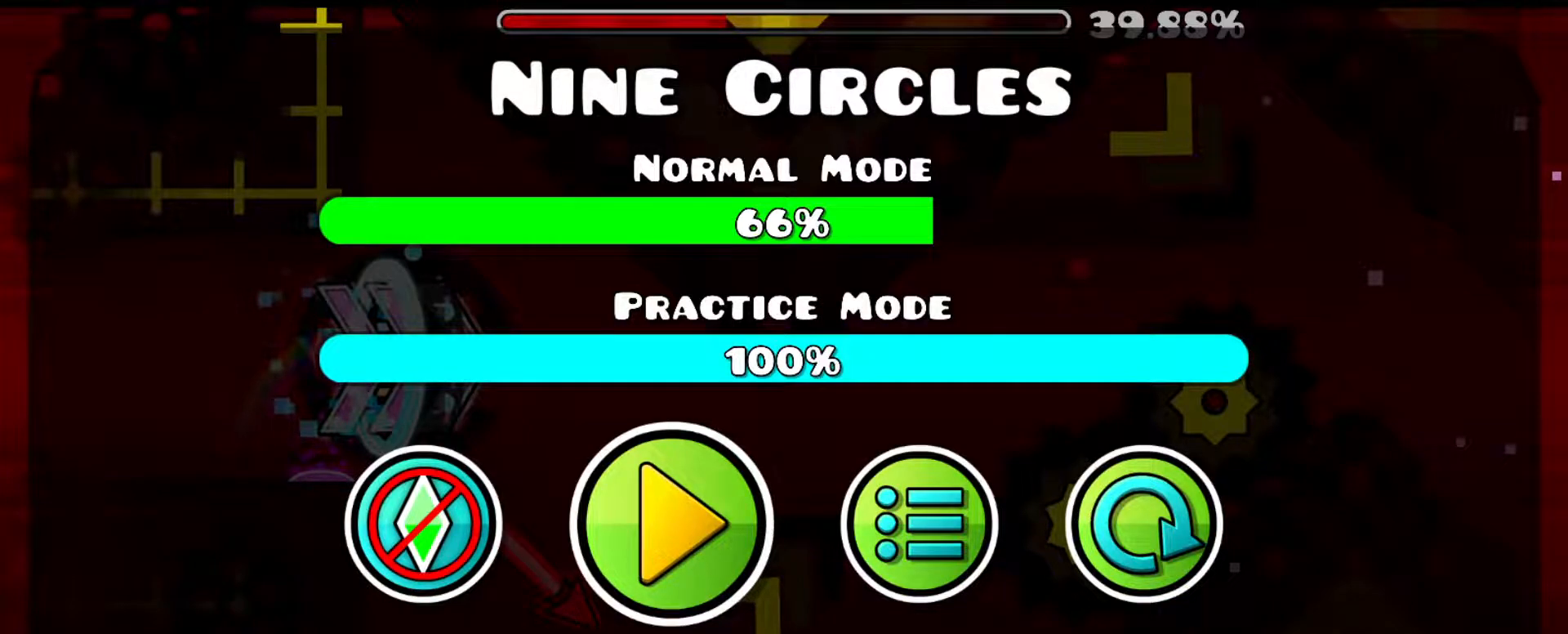
{"keys": [], "events": [[467, "x", "up"]]}